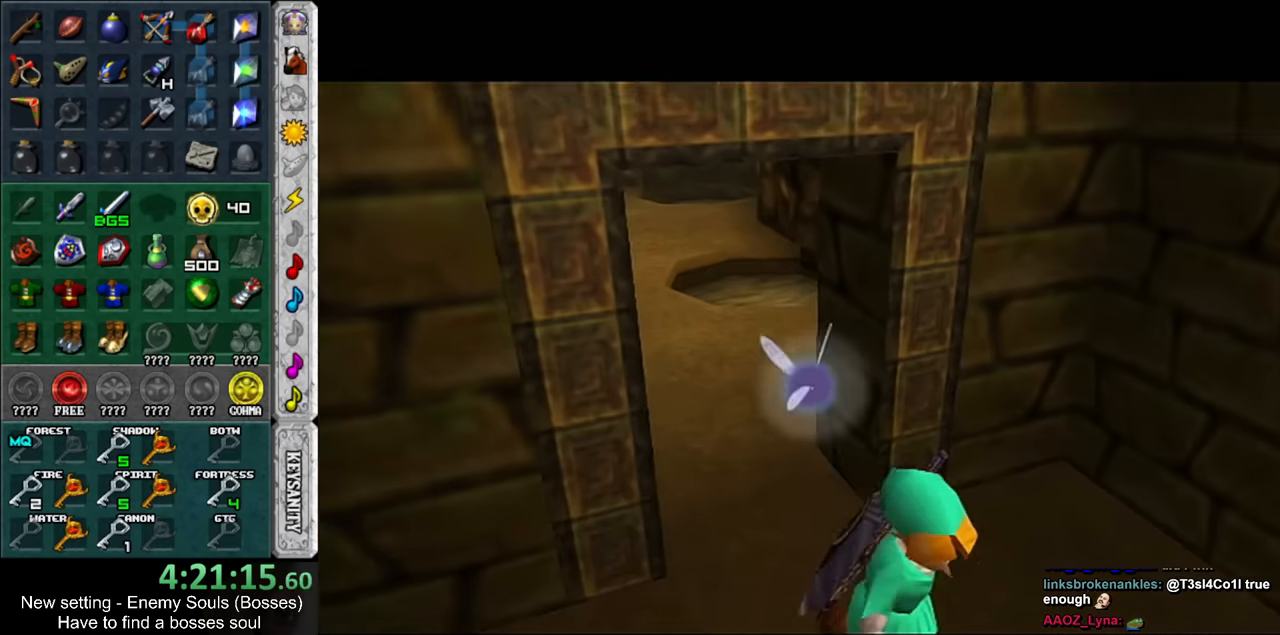
Gameplay with a controller (Nintendo layout); each line is a JSON object with the inputs held at the frame after it. "events" lists button and stick changes between this image and that frame as [ms after this image, input, new state], when the widget could be followed in between. Not read: L3 R3.
{"buttons": [], "left_stick": "up", "right_stick": "center", "events": []}
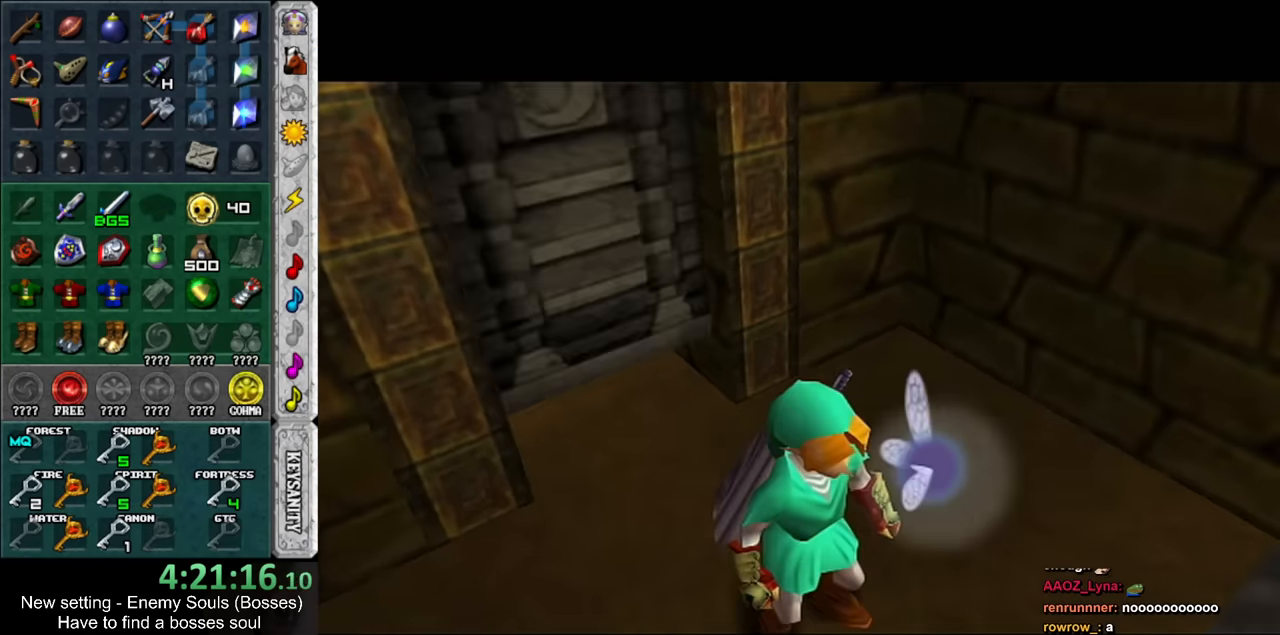
{"buttons": [], "left_stick": "up", "right_stick": "center", "events": []}
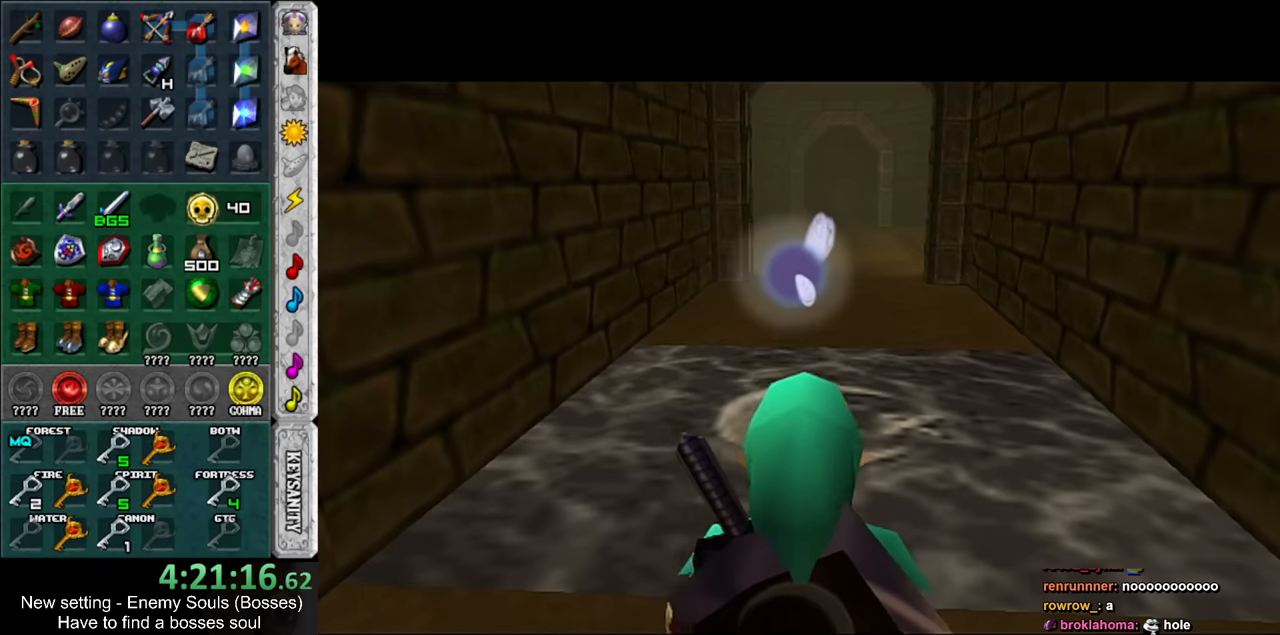
{"buttons": [], "left_stick": "up", "right_stick": "center", "events": []}
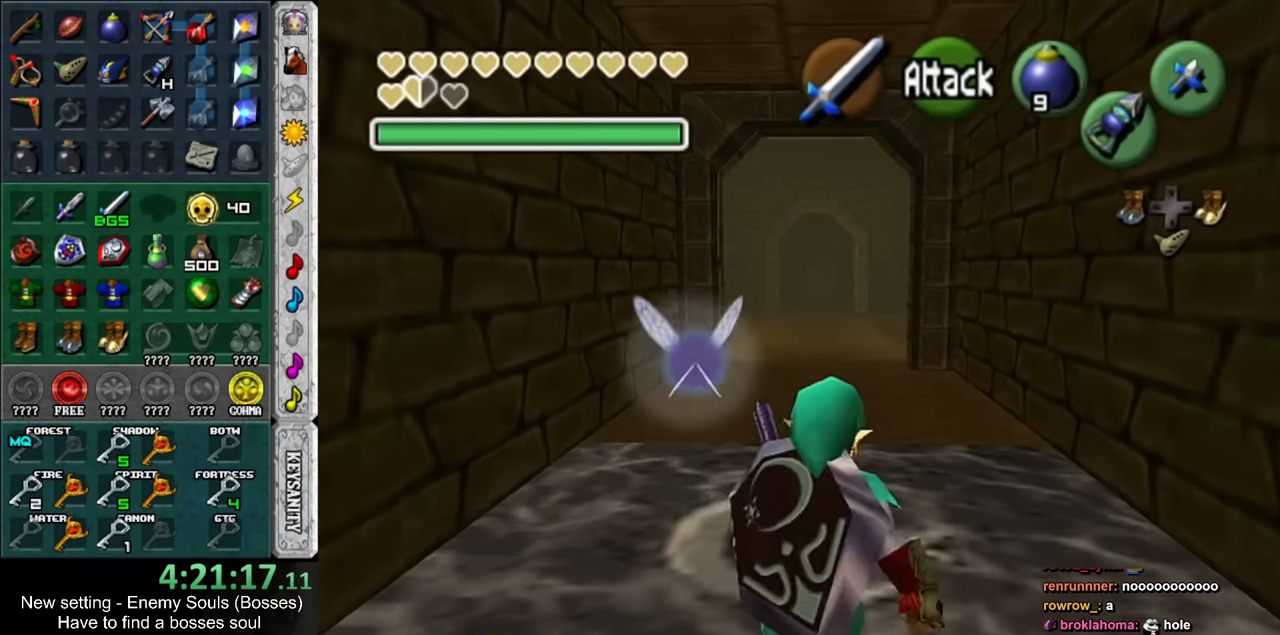
{"buttons": [], "left_stick": "up", "right_stick": "center", "events": []}
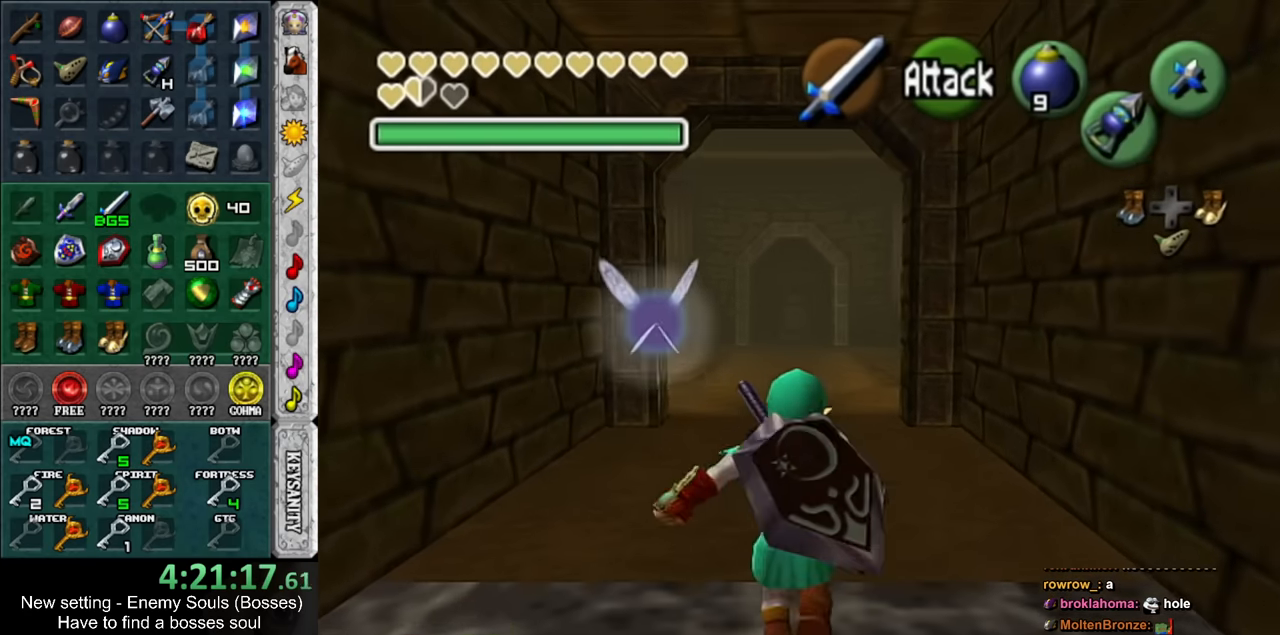
{"buttons": [], "left_stick": "up", "right_stick": "center", "events": []}
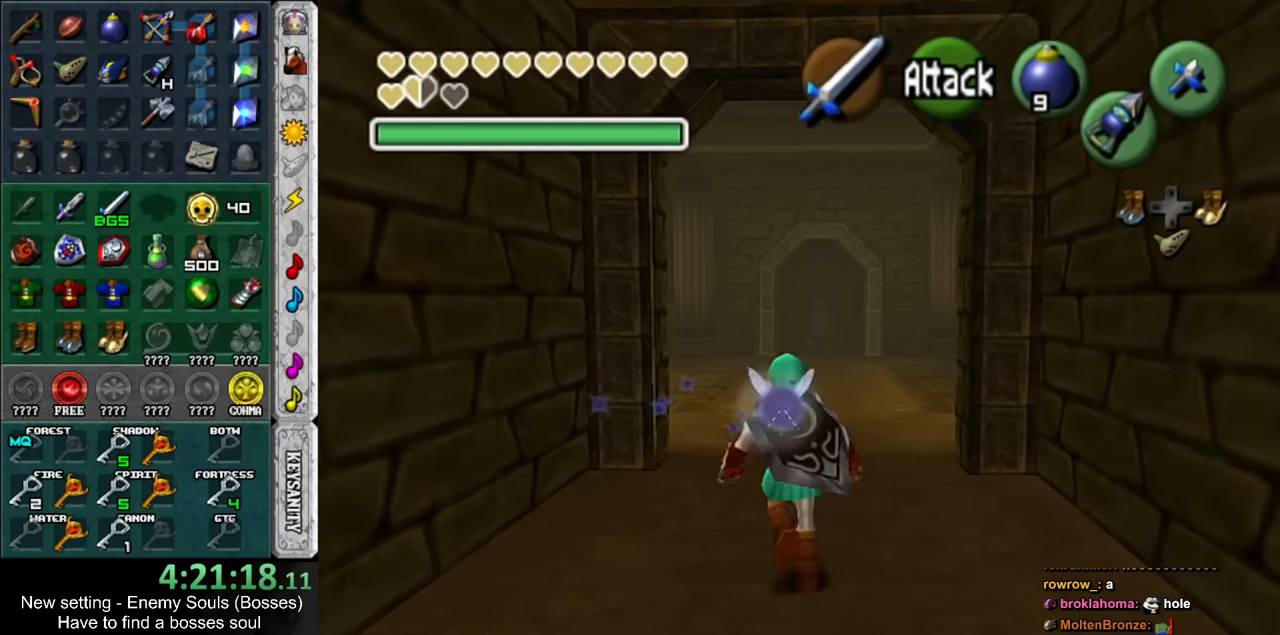
{"buttons": [], "left_stick": "up-left", "right_stick": "center", "events": [[450, "left_stick", "up-left"]]}
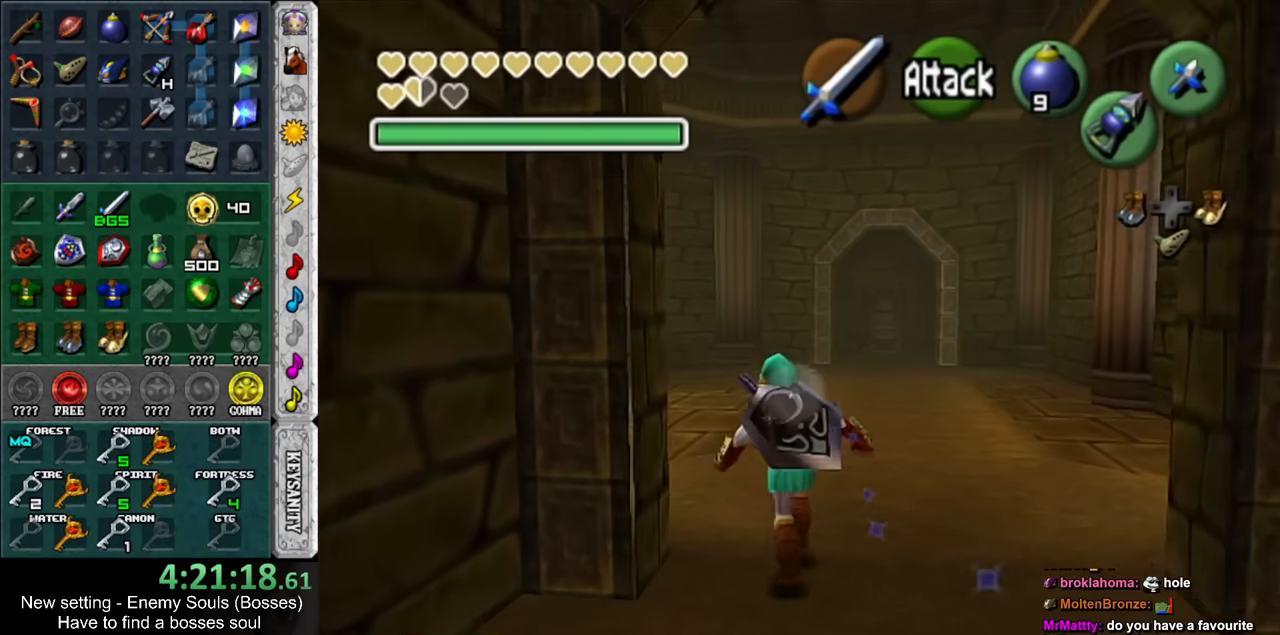
{"buttons": [], "left_stick": "up-left", "right_stick": "center", "events": []}
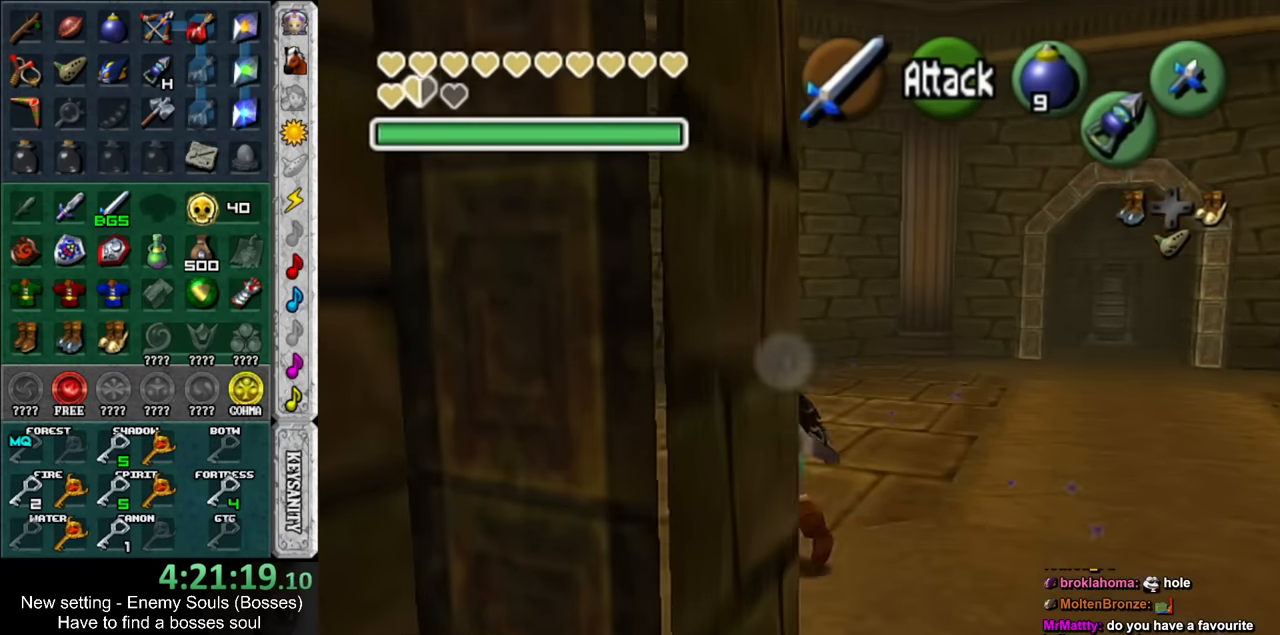
{"buttons": ["Z"], "left_stick": "up-left", "right_stick": "center", "events": [[483, "Z", "down"]]}
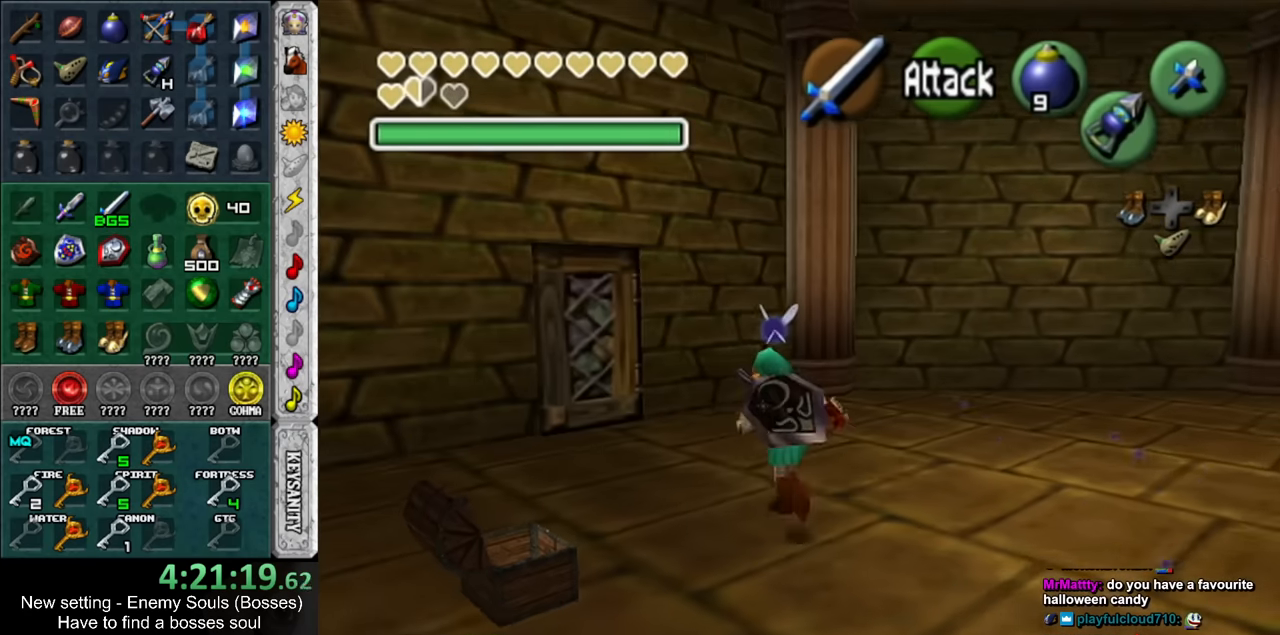
{"buttons": [], "left_stick": "center", "right_stick": "center", "events": [[83, "Z", "up"], [150, "Z", "down"], [233, "Z", "up"], [300, "left_stick", "center"]]}
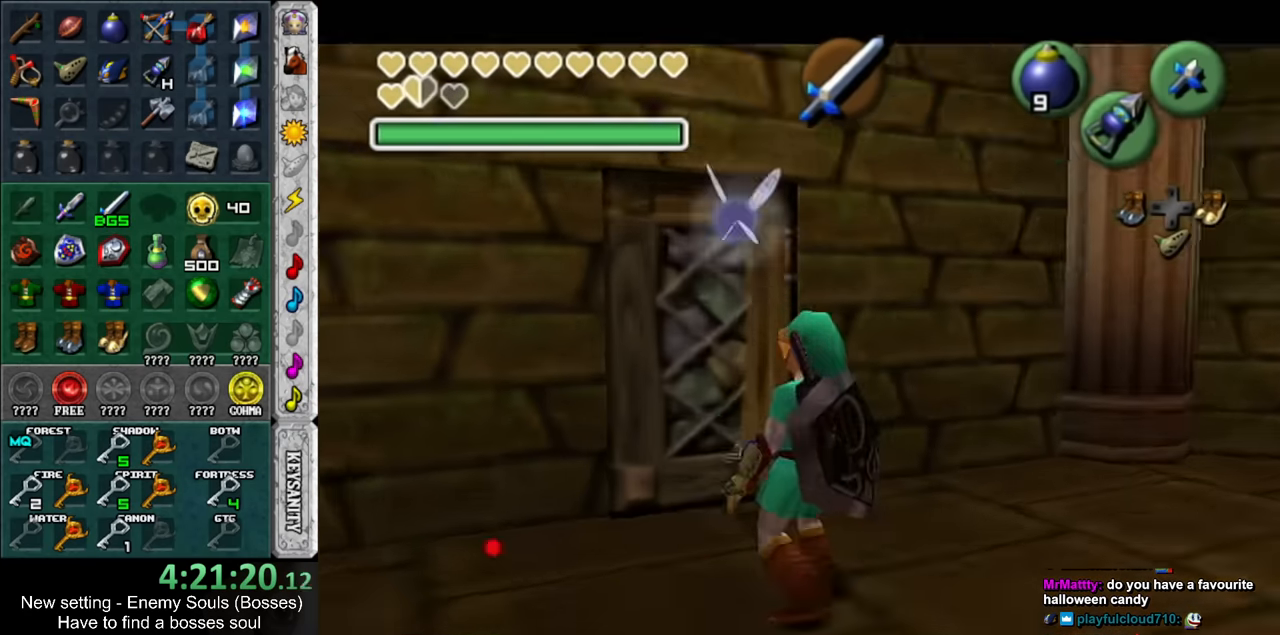
{"buttons": ["Z"], "left_stick": "down", "right_stick": "center", "events": [[83, "left_stick", "down"], [300, "Z", "down"]]}
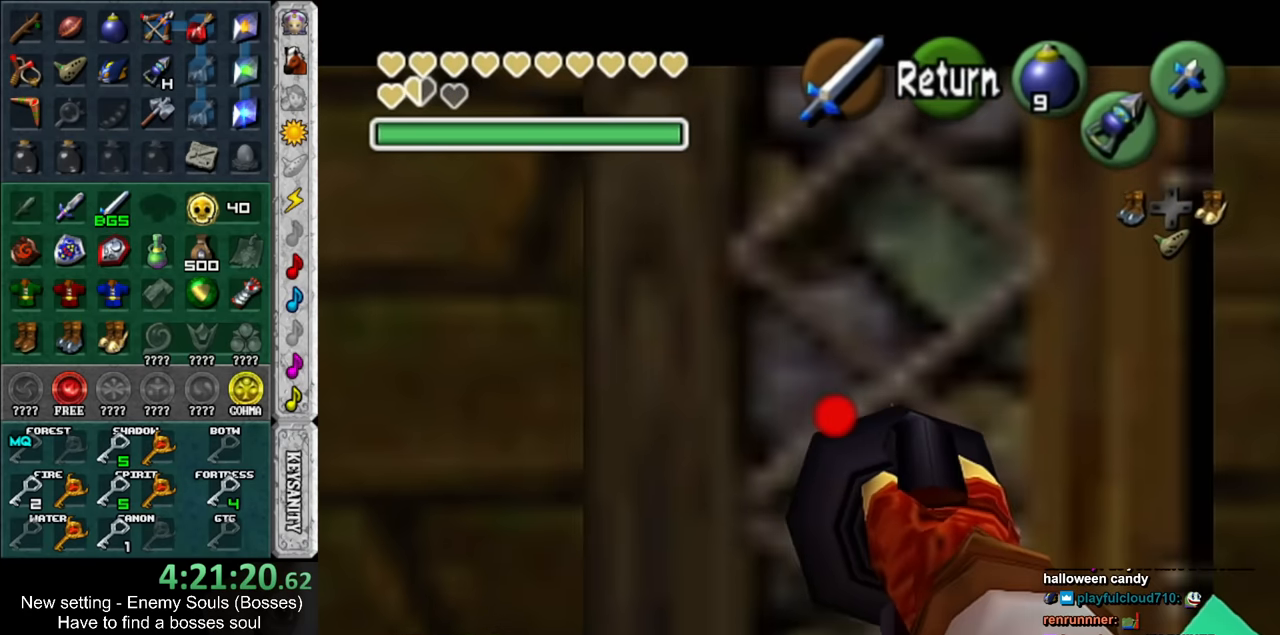
{"buttons": [], "left_stick": "center", "right_stick": "center", "events": [[366, "Z", "up"], [400, "left_stick", "center"]]}
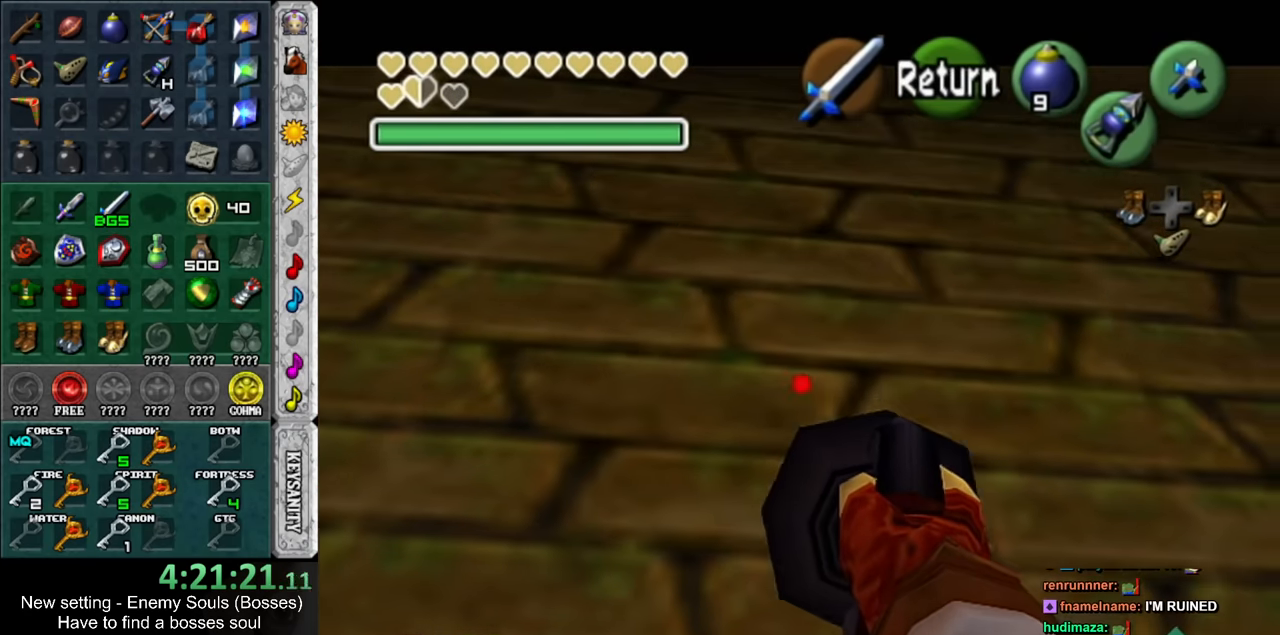
{"buttons": [], "left_stick": "center", "right_stick": "center", "events": []}
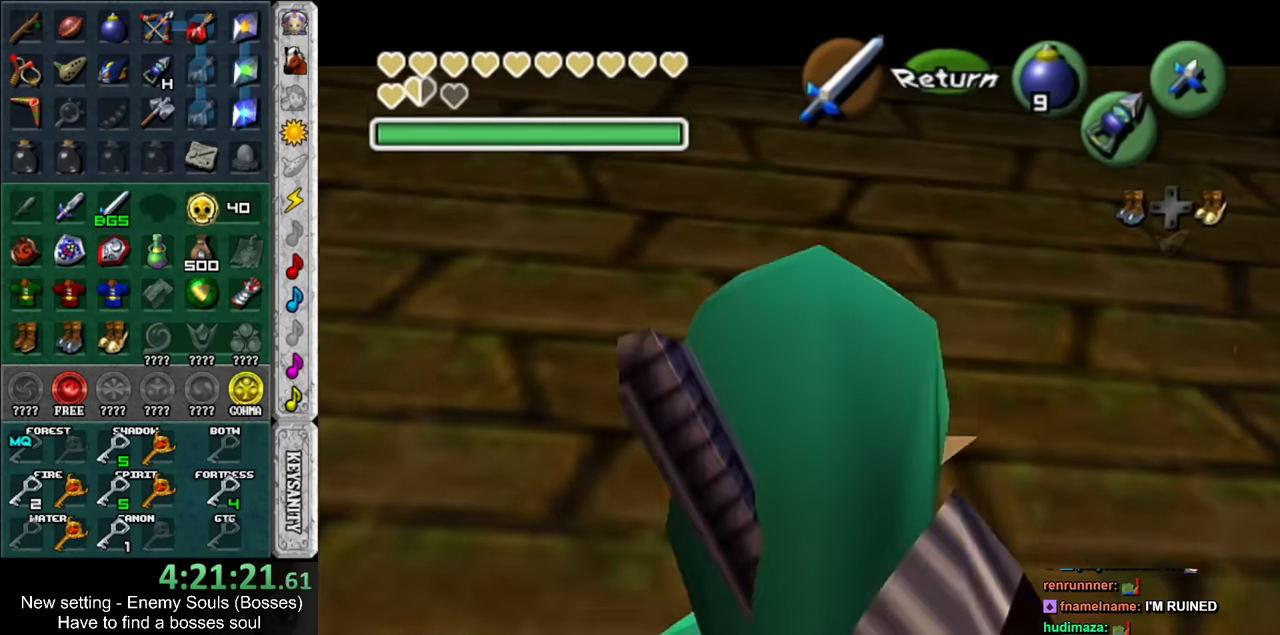
{"buttons": [], "left_stick": "up", "right_stick": "center", "events": [[266, "left_stick", "up"]]}
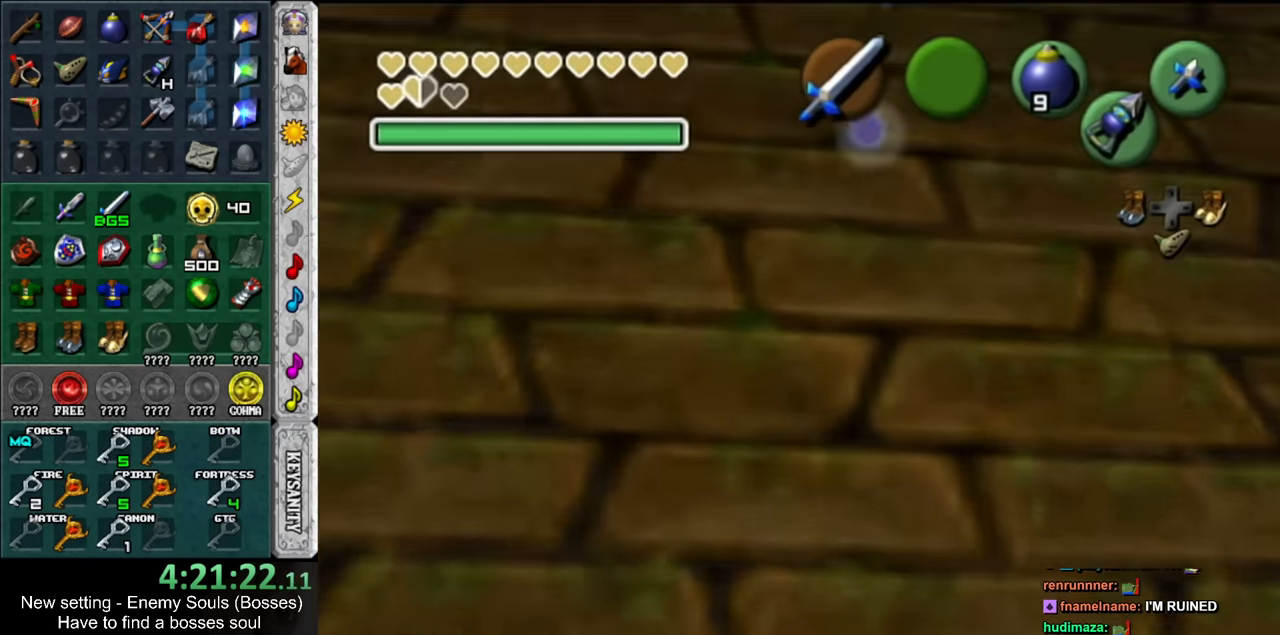
{"buttons": [], "left_stick": "up", "right_stick": "center", "events": []}
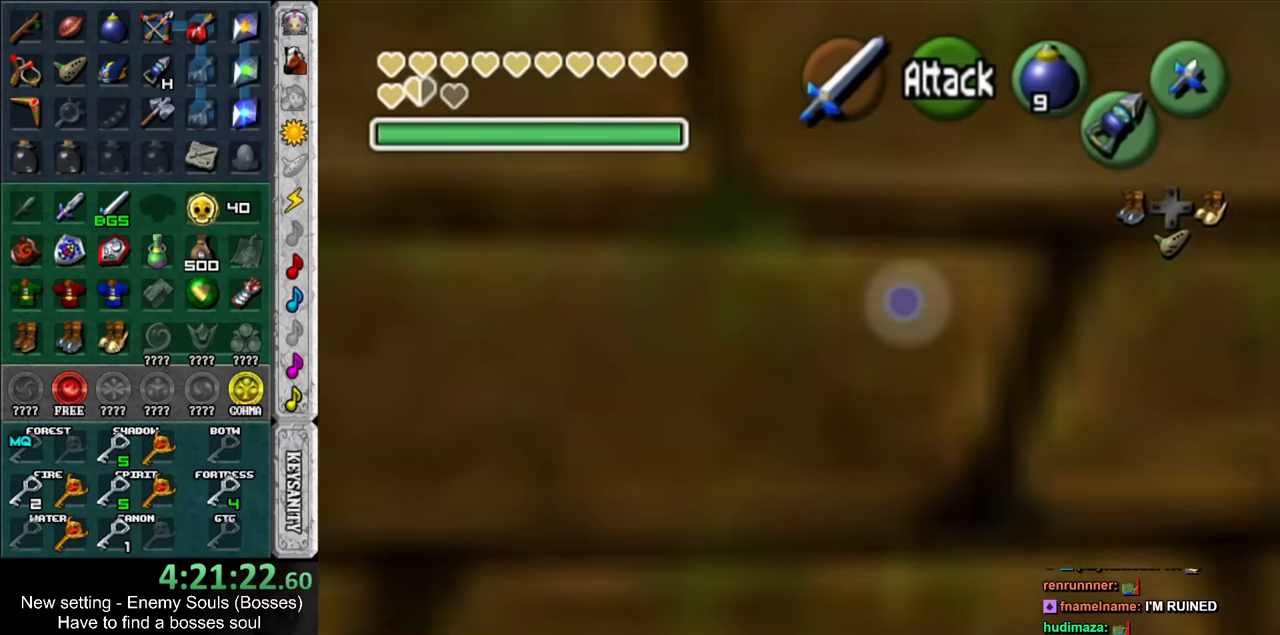
{"buttons": [], "left_stick": "up", "right_stick": "center", "events": []}
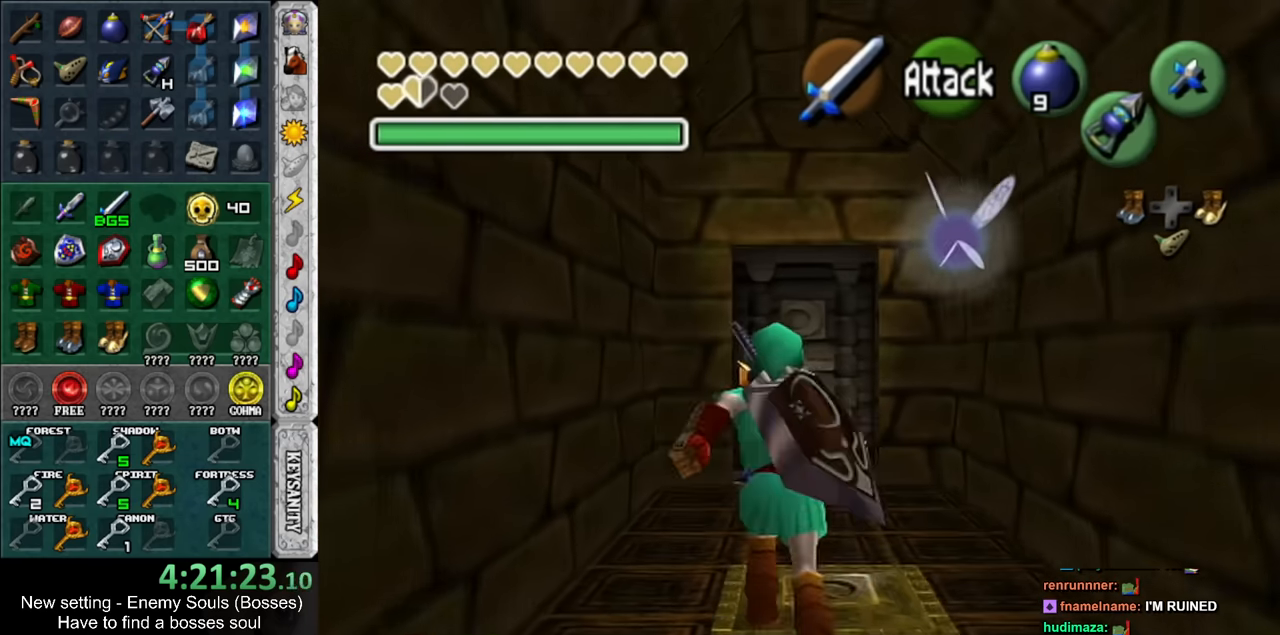
{"buttons": [], "left_stick": "up", "right_stick": "center", "events": []}
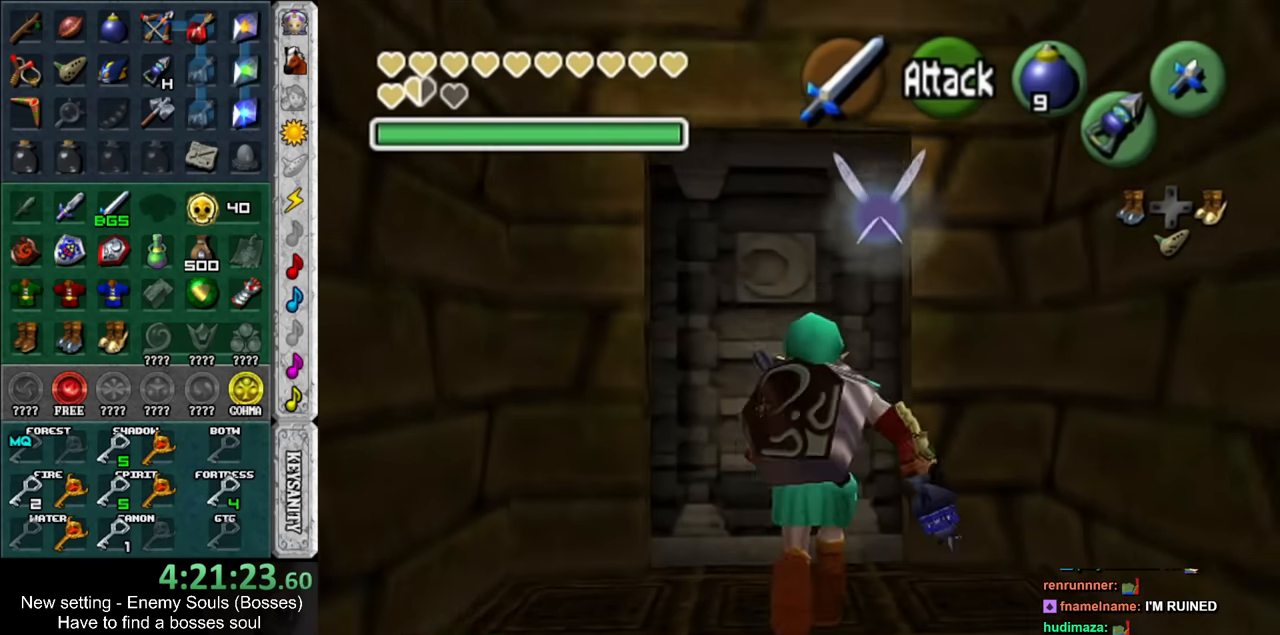
{"buttons": [], "left_stick": "center", "right_stick": "center", "events": [[16, "A", "down"], [16, "left_stick", "center"], [116, "A", "up"], [166, "A", "down"], [266, "A", "up"], [333, "A", "down"], [416, "A", "up"]]}
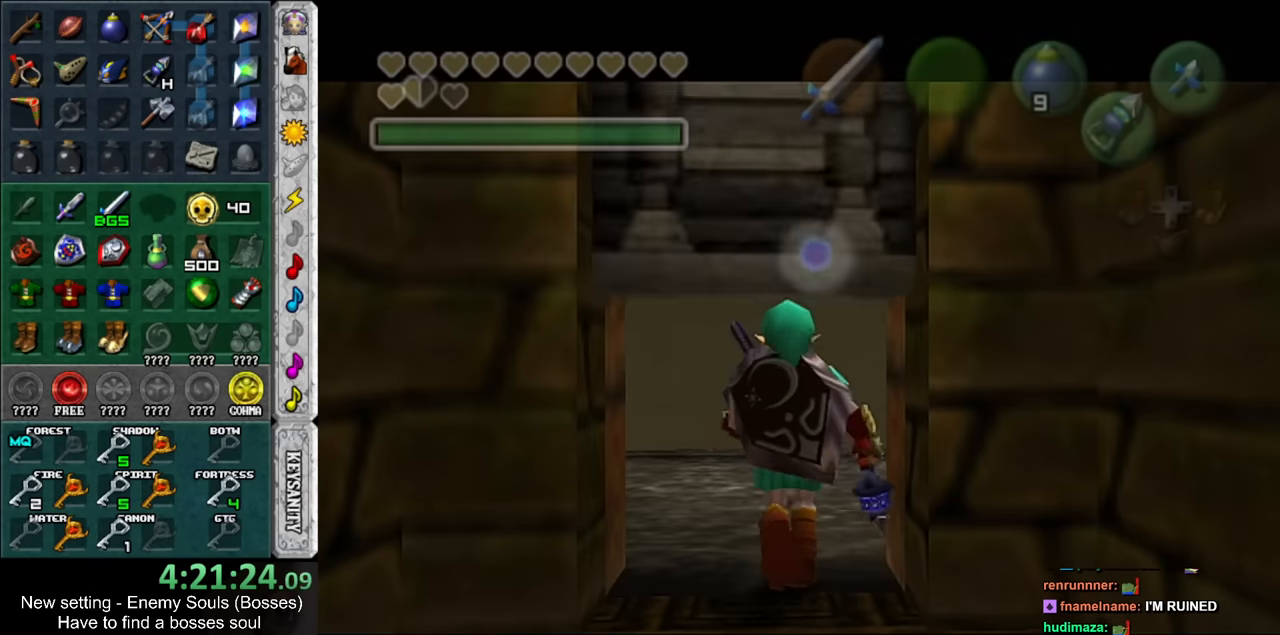
{"buttons": [], "left_stick": "center", "right_stick": "center", "events": [[16, "A", "down"], [116, "A", "up"]]}
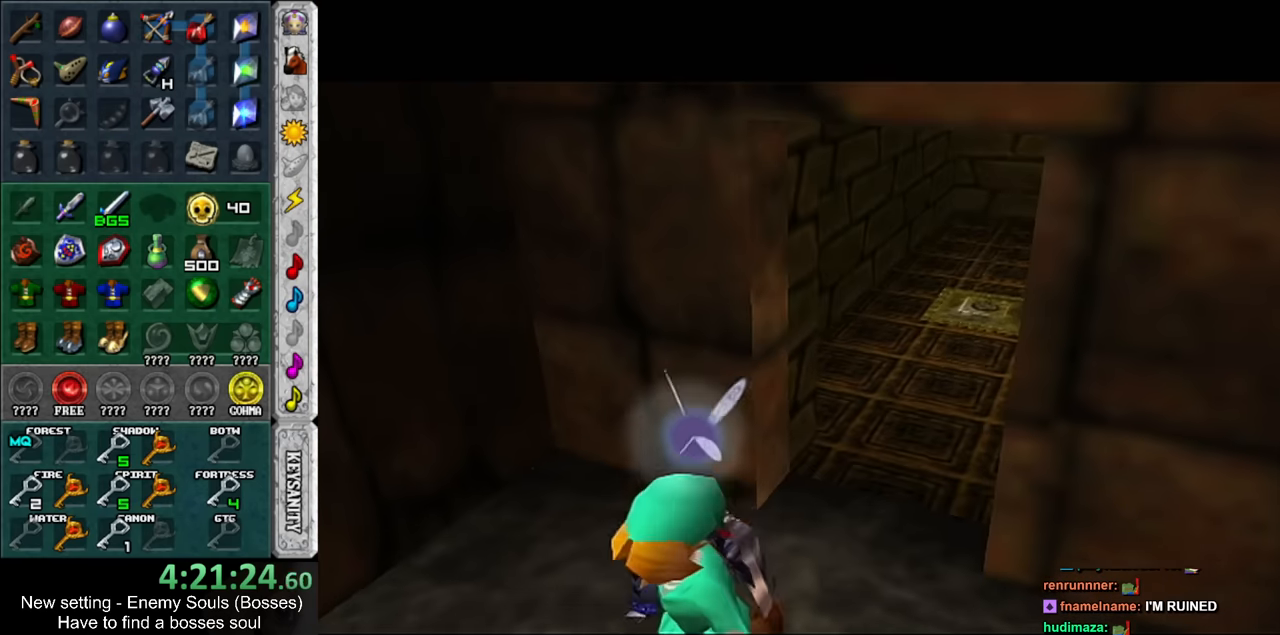
{"buttons": [], "left_stick": "center", "right_stick": "center", "events": [[83, "left_stick", "up-right"], [450, "left_stick", "center"]]}
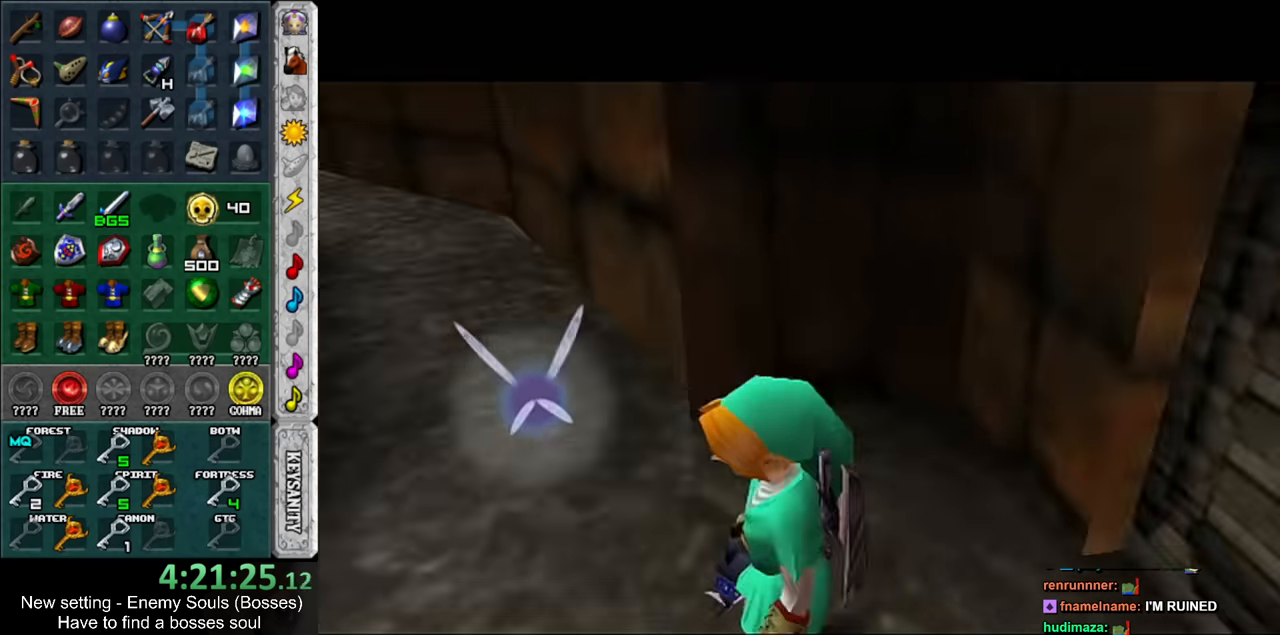
{"buttons": [], "left_stick": "up-right", "right_stick": "center", "events": [[116, "left_stick", "up"], [233, "left_stick", "up-right"]]}
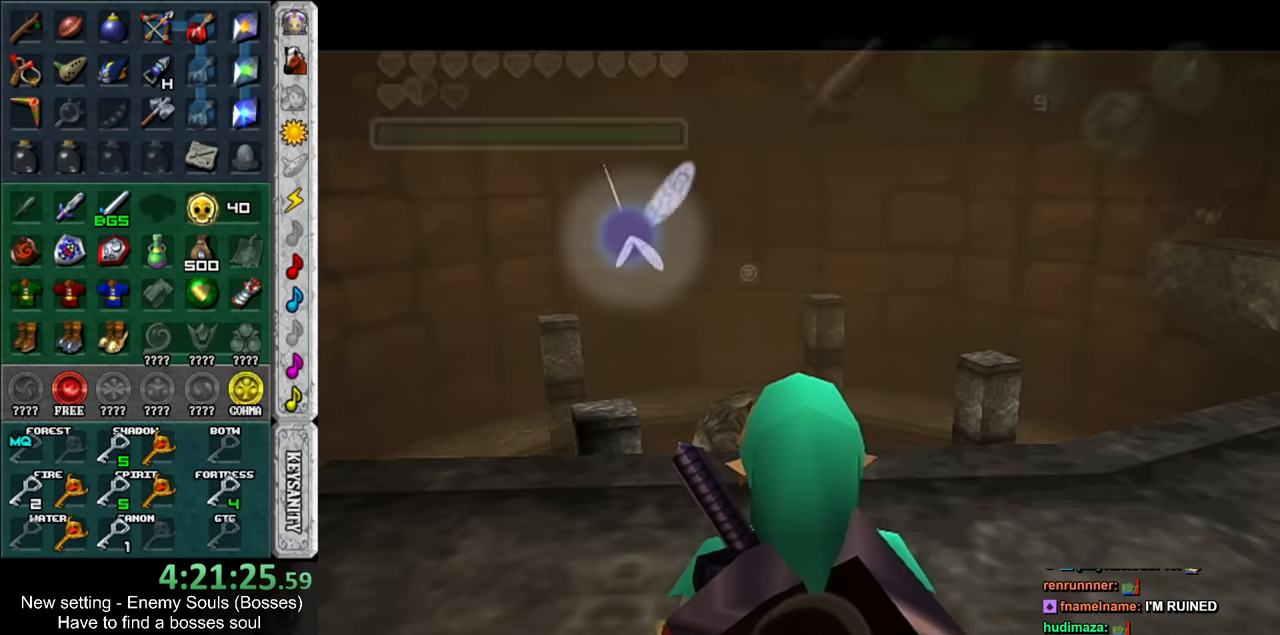
{"buttons": [], "left_stick": "up-right", "right_stick": "center", "events": []}
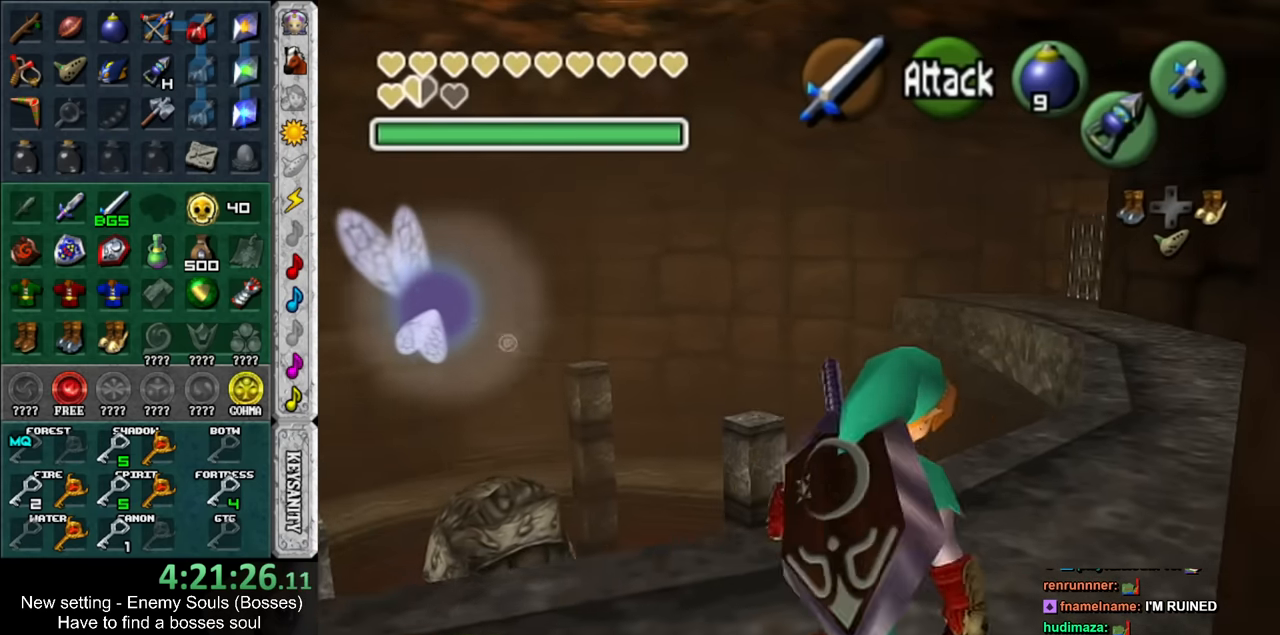
{"buttons": [], "left_stick": "up", "right_stick": "center", "events": [[366, "left_stick", "up"]]}
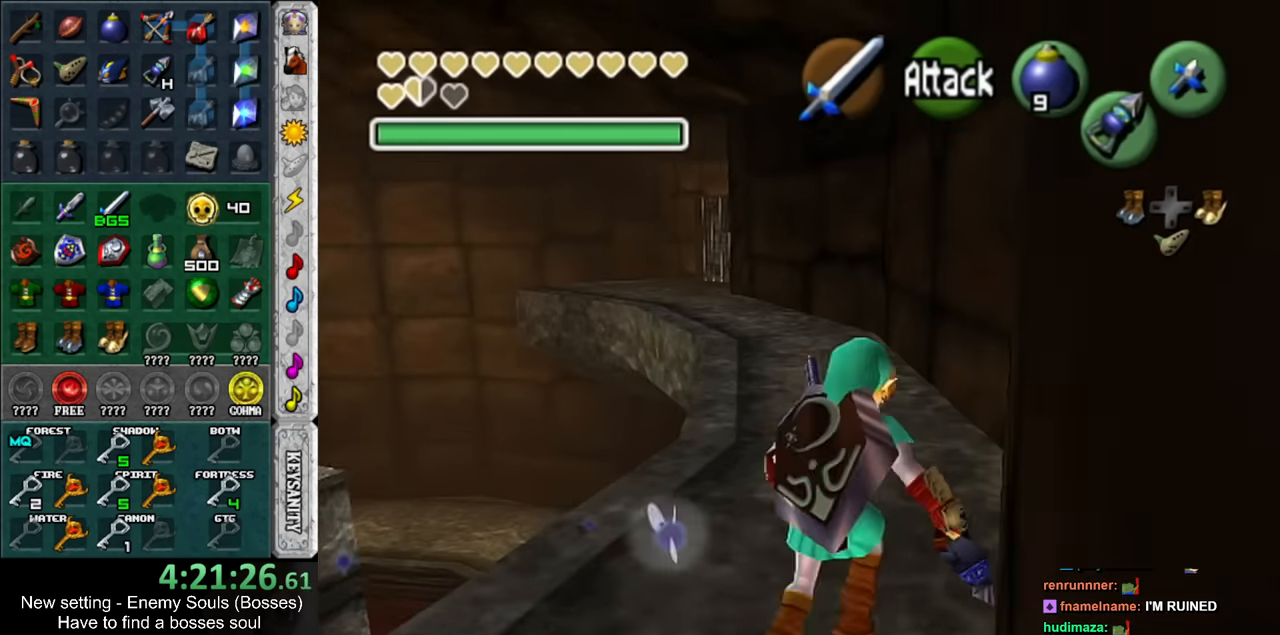
{"buttons": ["DPAD_RIGHT"], "left_stick": "up", "right_stick": "center", "events": [[483, "DPAD_RIGHT", "down"]]}
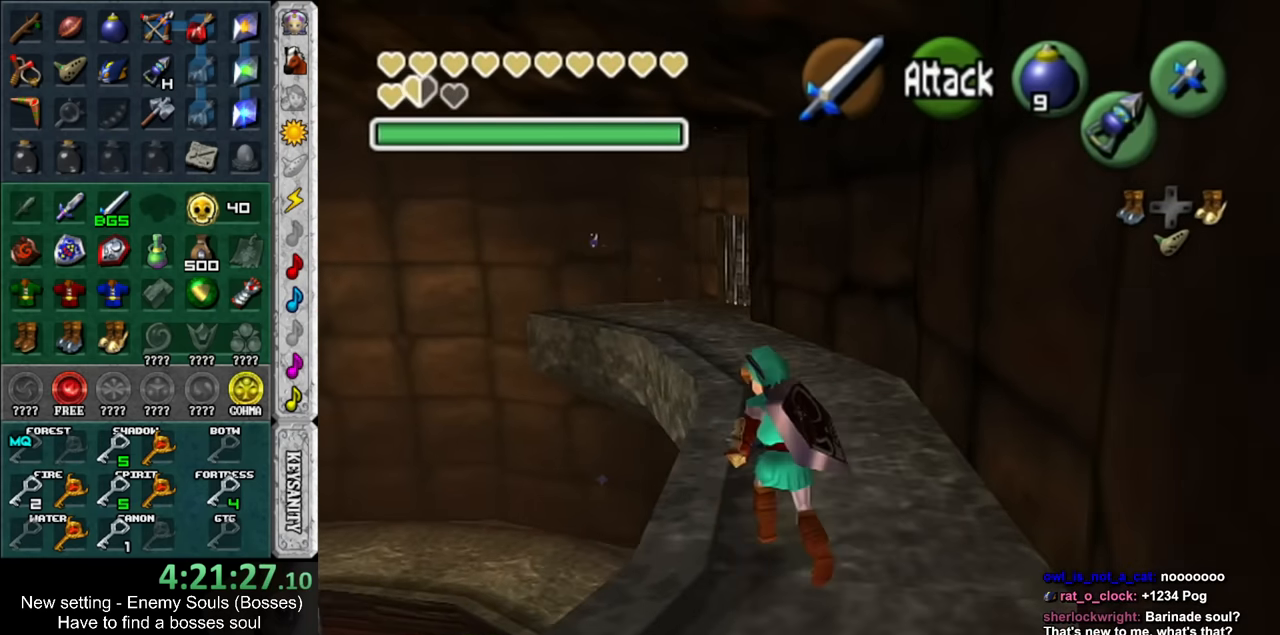
{"buttons": [], "left_stick": "up", "right_stick": "center", "events": [[150, "DPAD_RIGHT", "up"]]}
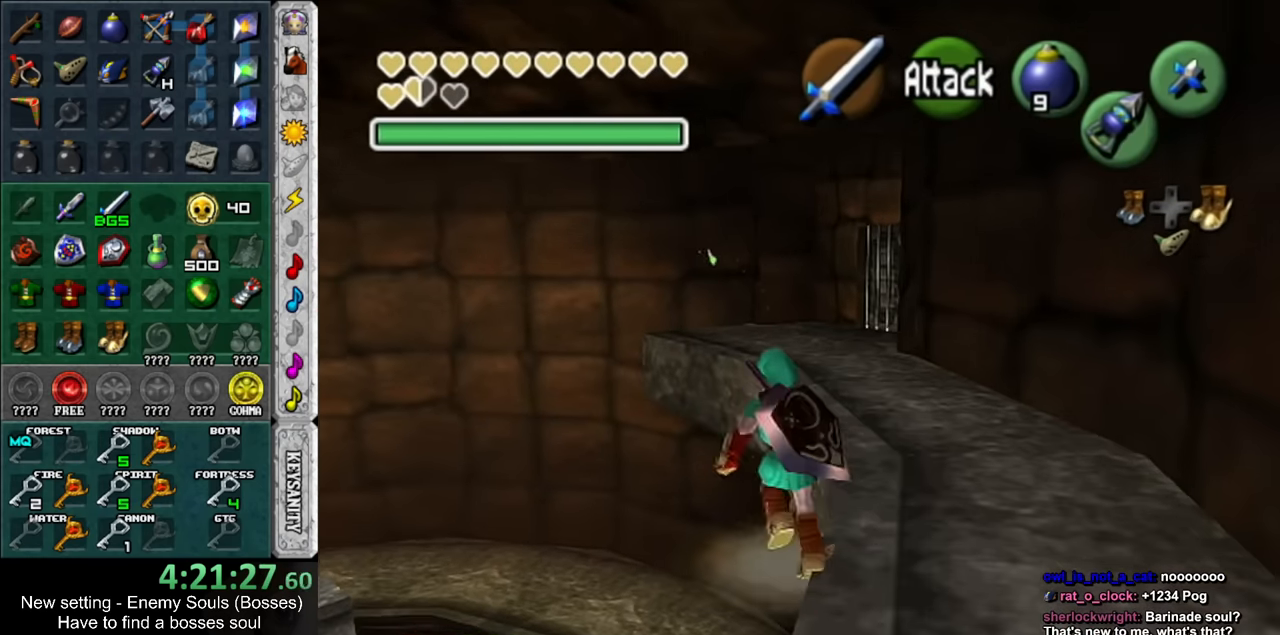
{"buttons": [], "left_stick": "up", "right_stick": "center", "events": [[366, "DPAD_RIGHT", "down"], [483, "DPAD_RIGHT", "up"]]}
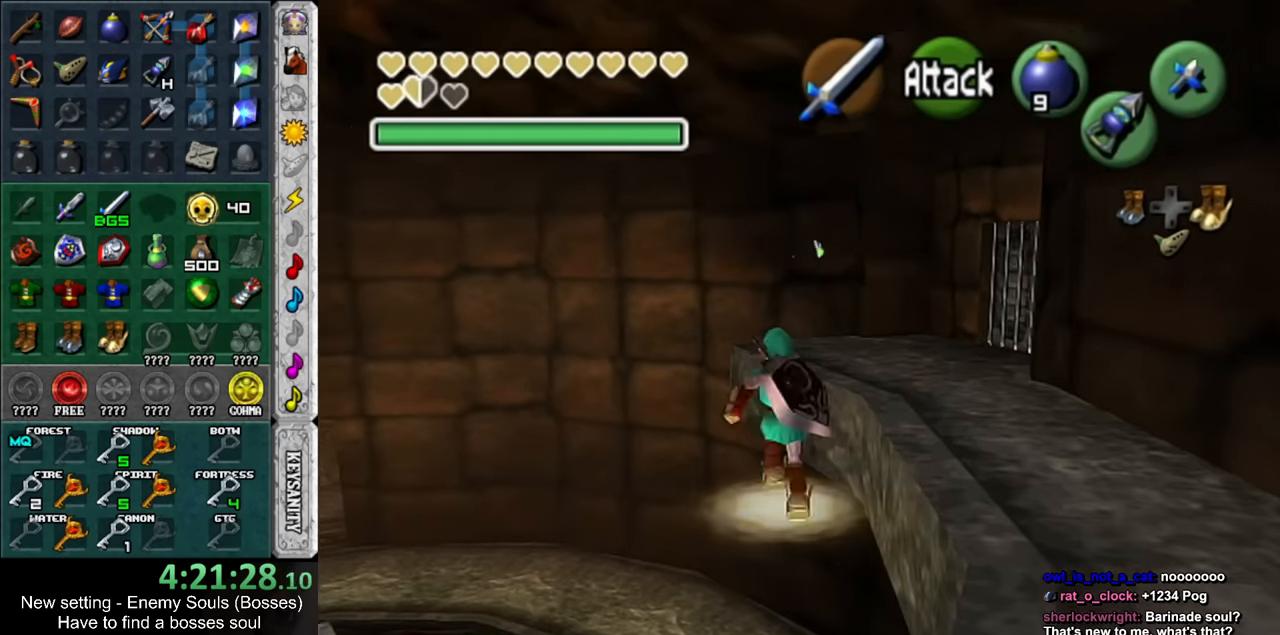
{"buttons": [], "left_stick": "up-right", "right_stick": "center", "events": [[166, "left_stick", "up-right"]]}
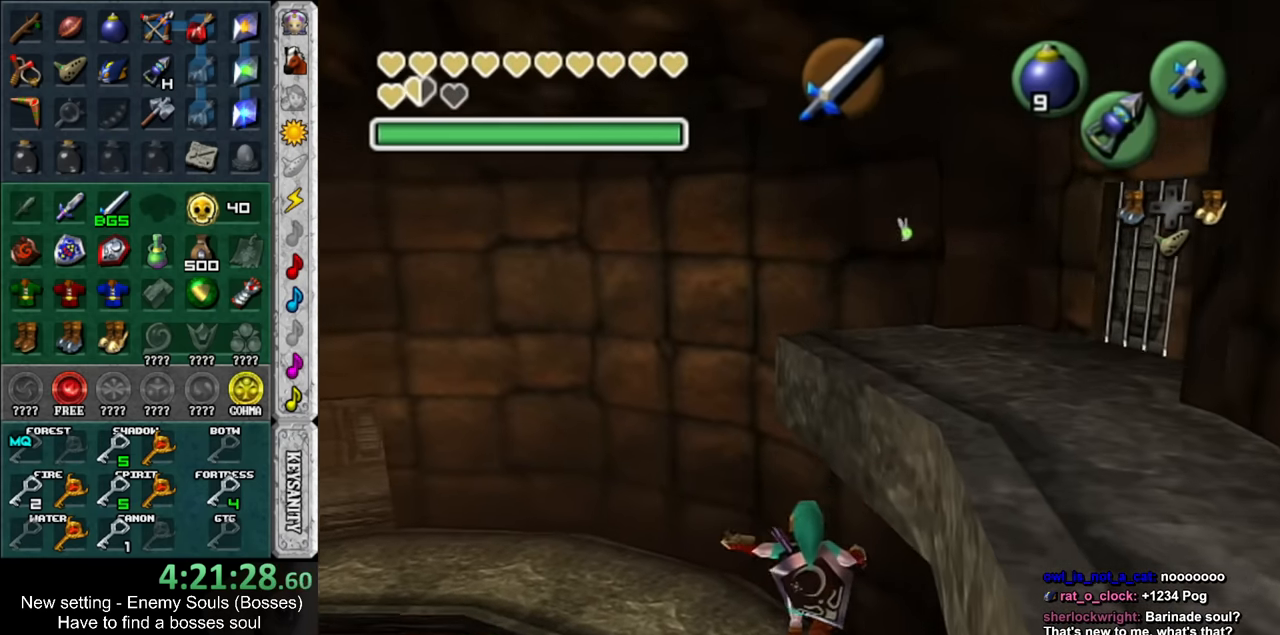
{"buttons": [], "left_stick": "up", "right_stick": "center", "events": [[50, "left_stick", "up"]]}
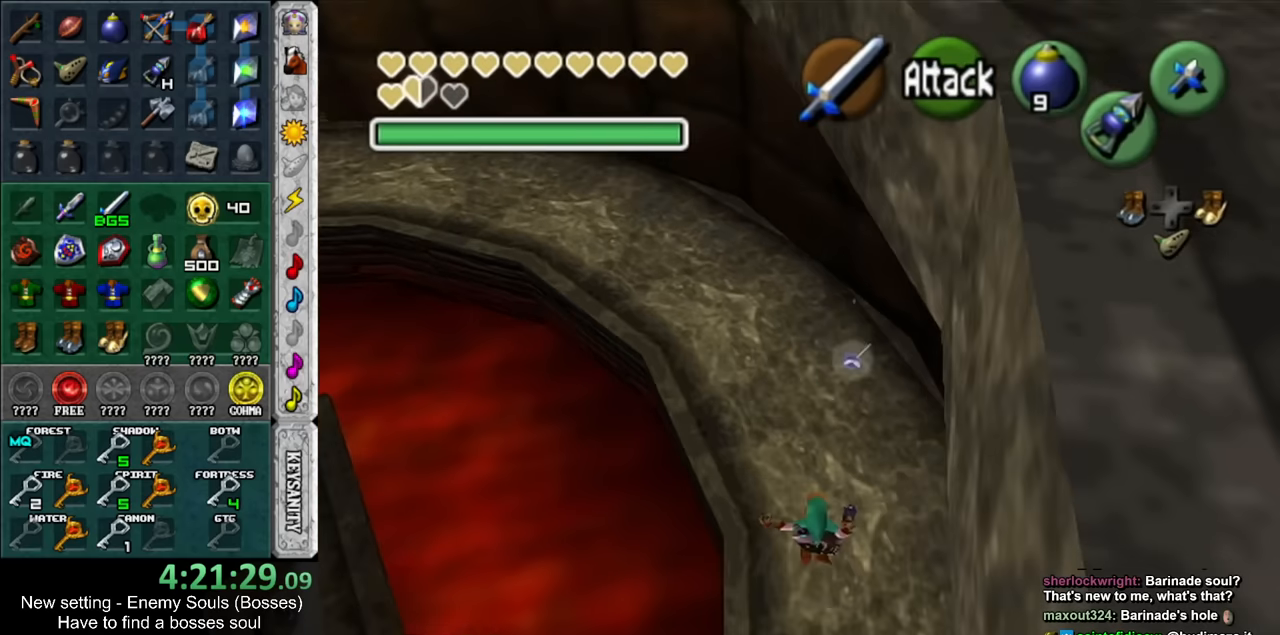
{"buttons": [], "left_stick": "up-left", "right_stick": "center", "events": [[333, "left_stick", "up-left"]]}
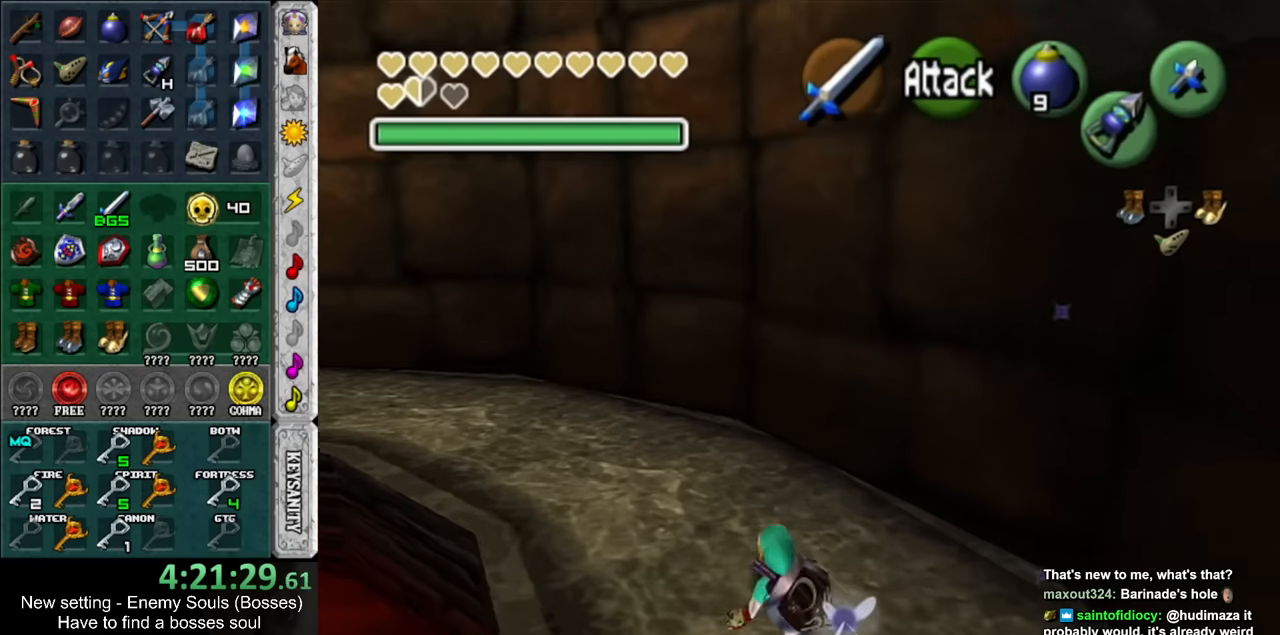
{"buttons": [], "left_stick": "up-left", "right_stick": "center", "events": []}
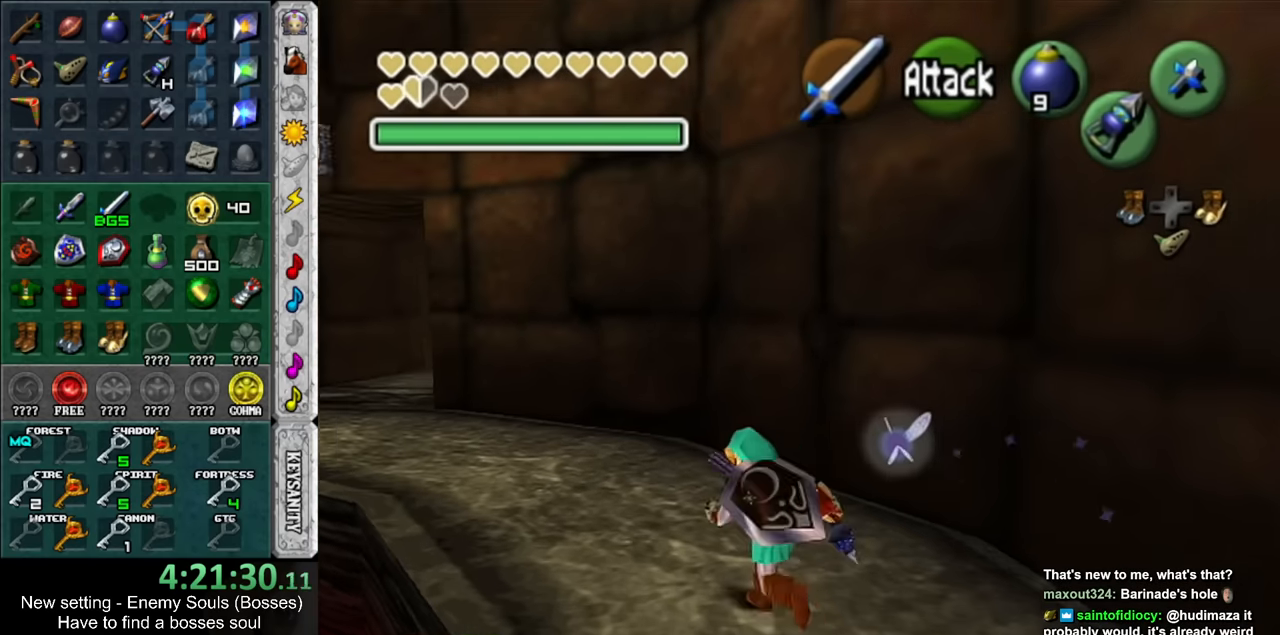
{"buttons": [], "left_stick": "up", "right_stick": "center", "events": [[300, "left_stick", "up"]]}